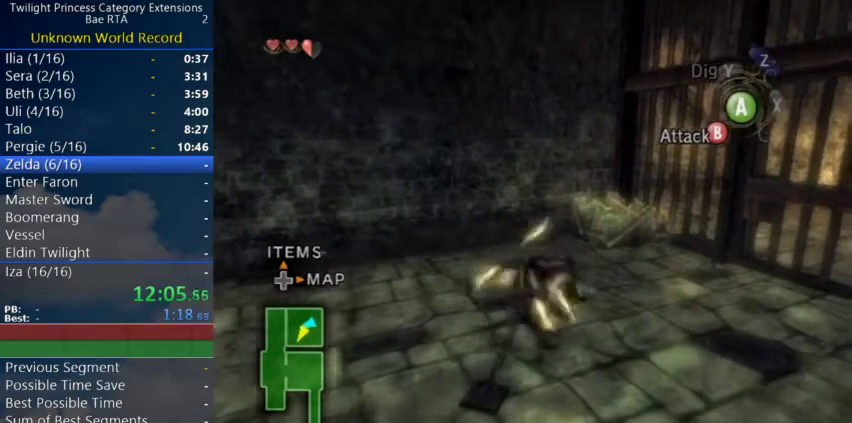
Gameplay with a controller (Nintendo layout); each line is a JSON object with the inputs held at the frame after it. "events" lists button and stick changes between this image and that frame as [ms after this image, input, new state], when the widget could be followed in between. Not read: R3.
{"buttons": ["B"], "left_stick": "center", "right_stick": "center", "events": [[300, "B", "up"], [467, "B", "down"]]}
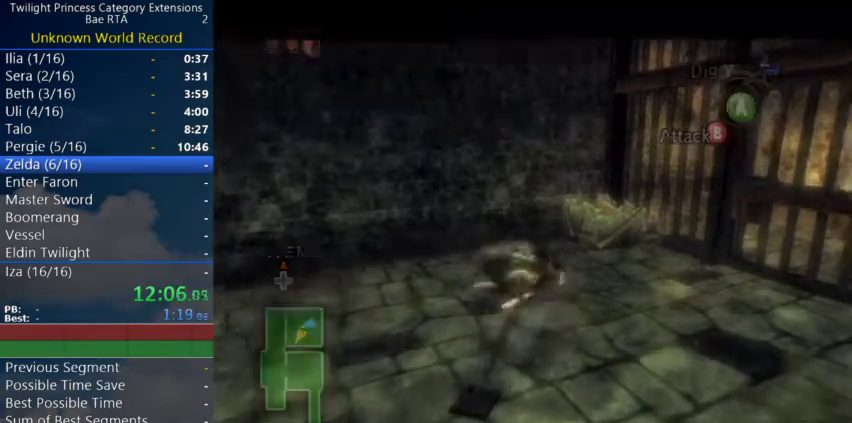
{"buttons": [], "left_stick": "center", "right_stick": "center", "events": [[33, "B", "up"]]}
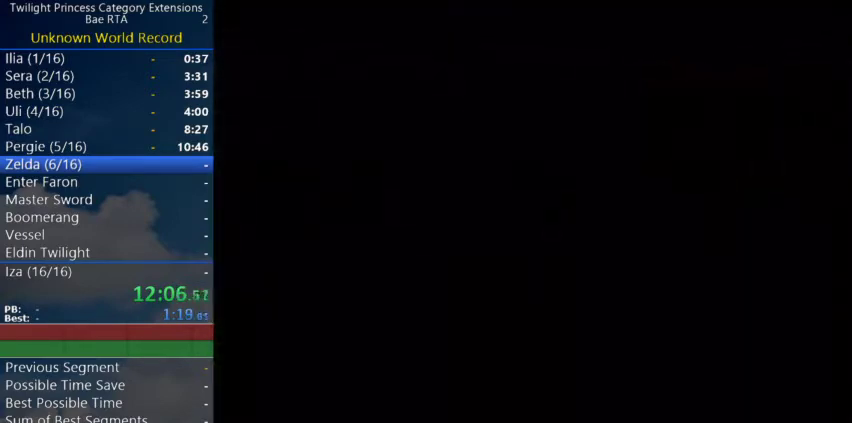
{"buttons": [], "left_stick": "center", "right_stick": "center", "events": []}
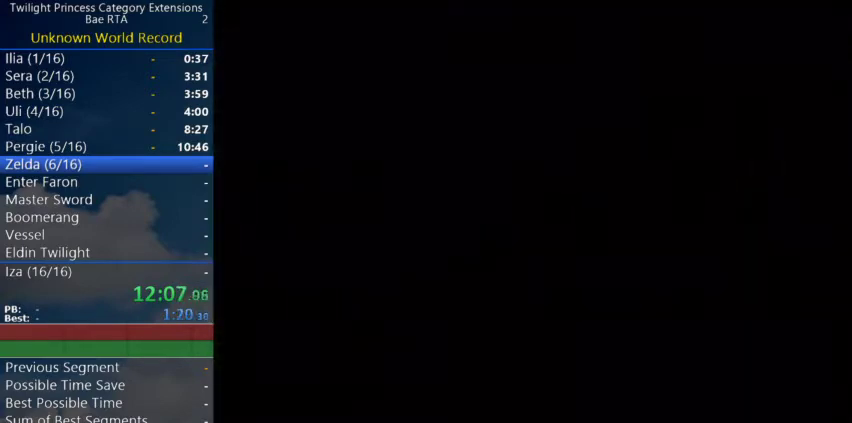
{"buttons": ["START"], "left_stick": "center", "right_stick": "center", "events": [[200, "START", "down"], [267, "START", "up"], [433, "START", "down"]]}
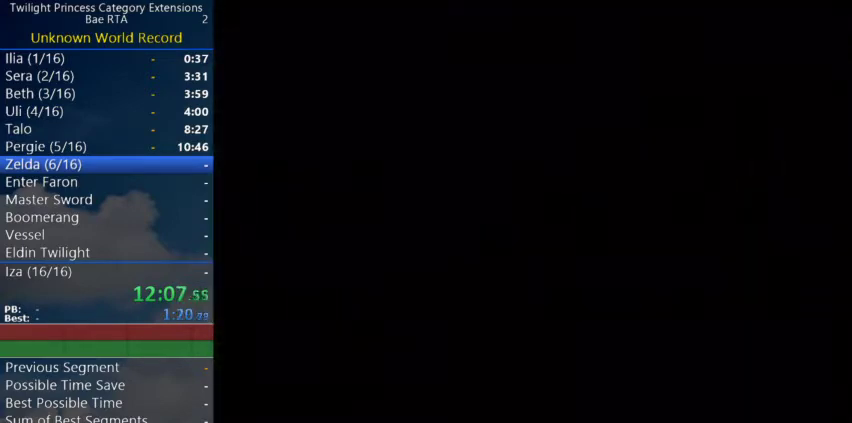
{"buttons": ["START"], "left_stick": "center", "right_stick": "center"}
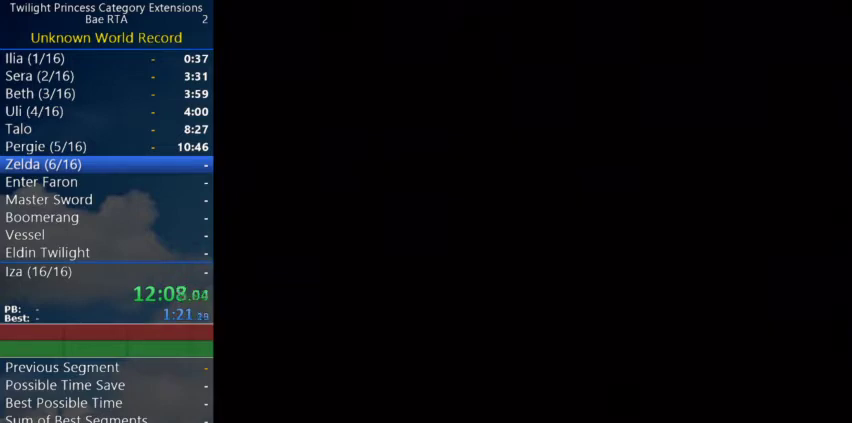
{"buttons": [], "left_stick": "center", "right_stick": "center"}
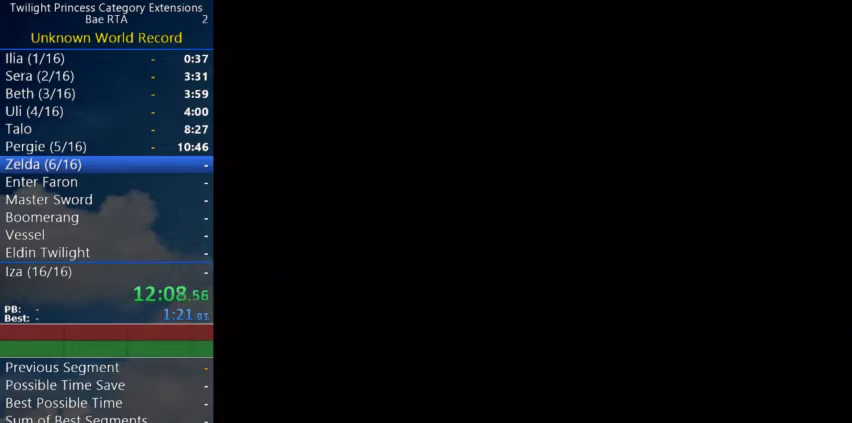
{"buttons": [], "left_stick": "center", "right_stick": "center", "events": [[67, "START", "down"], [133, "START", "up"], [200, "START", "down"], [367, "START", "up"]]}
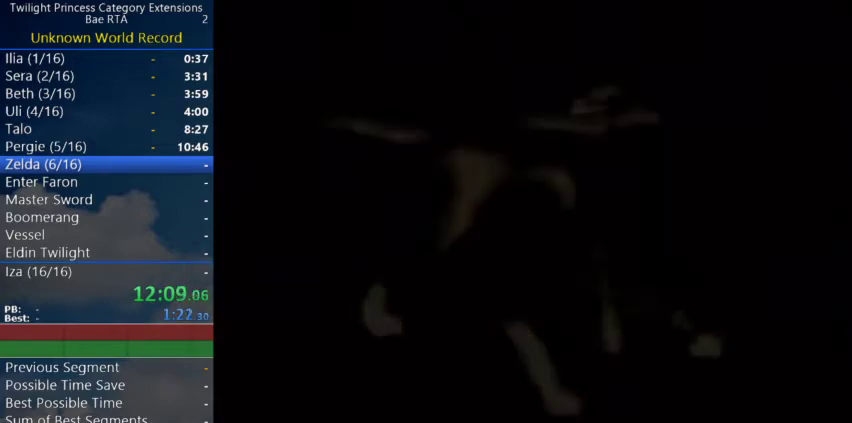
{"buttons": ["START"], "left_stick": "center", "right_stick": "center", "events": [[33, "START", "down"], [233, "START", "up"], [367, "START", "down"], [433, "START", "up"], [500, "START", "down"]]}
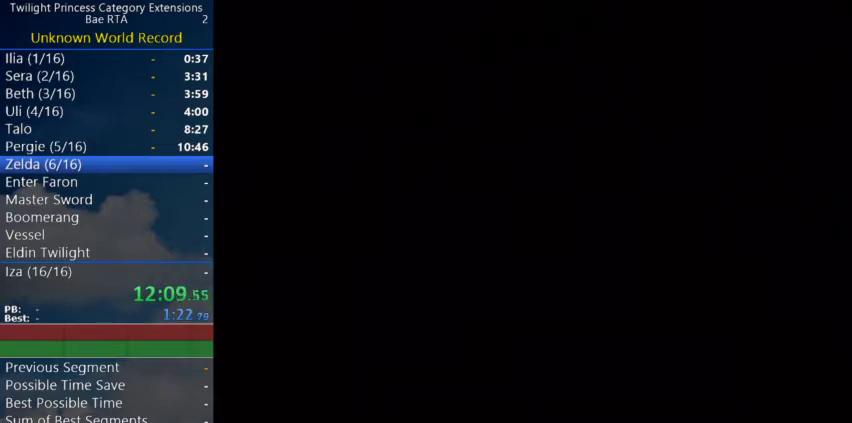
{"buttons": [], "left_stick": "center", "right_stick": "center", "events": [[67, "START", "up"], [133, "START", "down"], [367, "START", "up"]]}
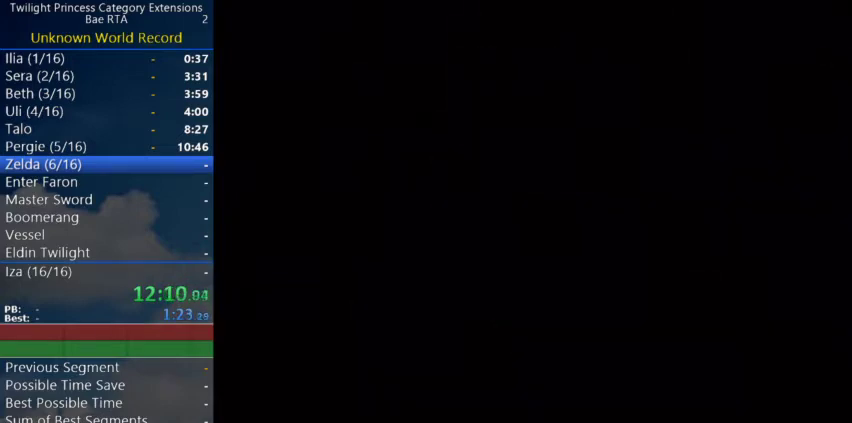
{"buttons": [], "left_stick": "center", "right_stick": "center", "events": []}
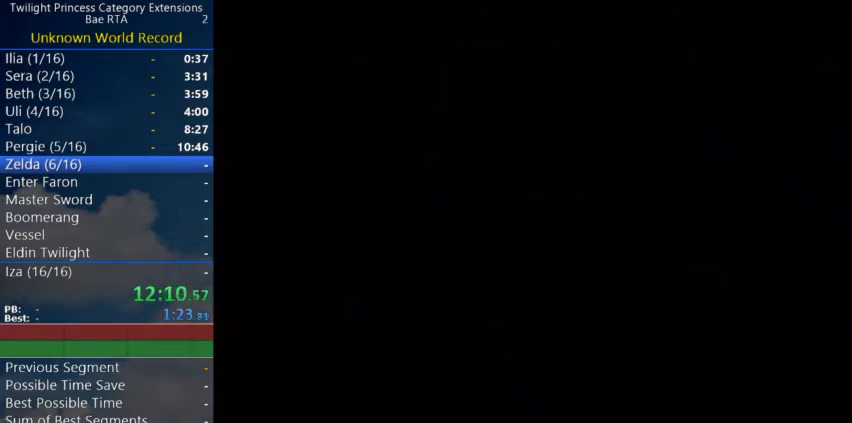
{"buttons": [], "left_stick": "center", "right_stick": "center", "events": []}
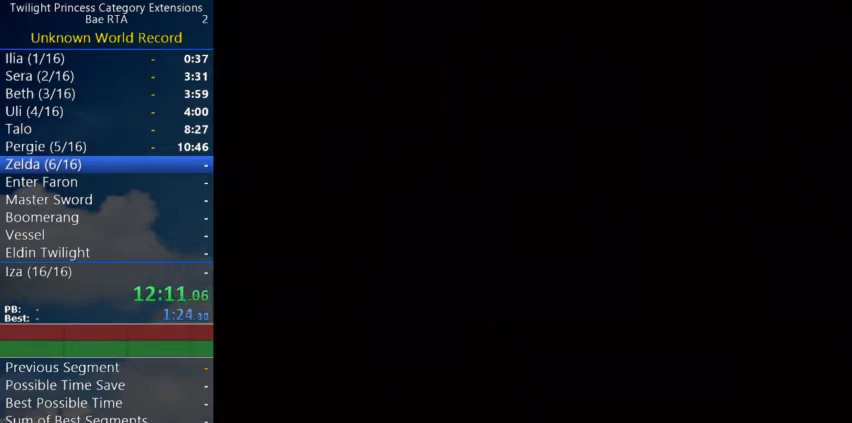
{"buttons": [], "left_stick": "center", "right_stick": "center", "events": []}
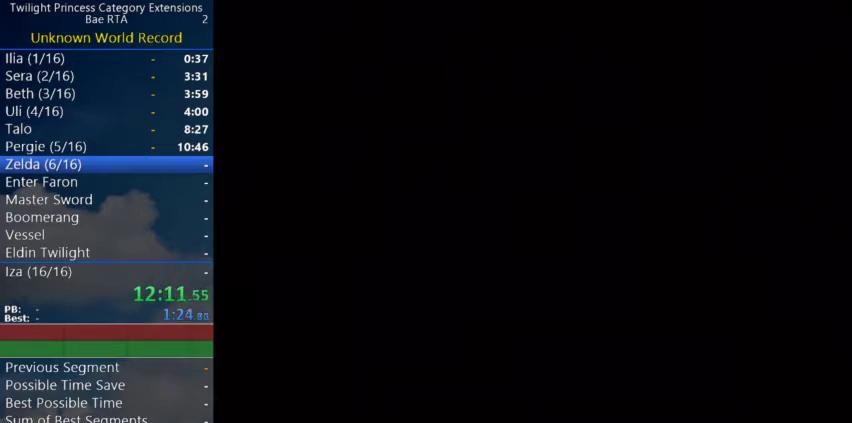
{"buttons": [], "left_stick": "center", "right_stick": "center", "events": []}